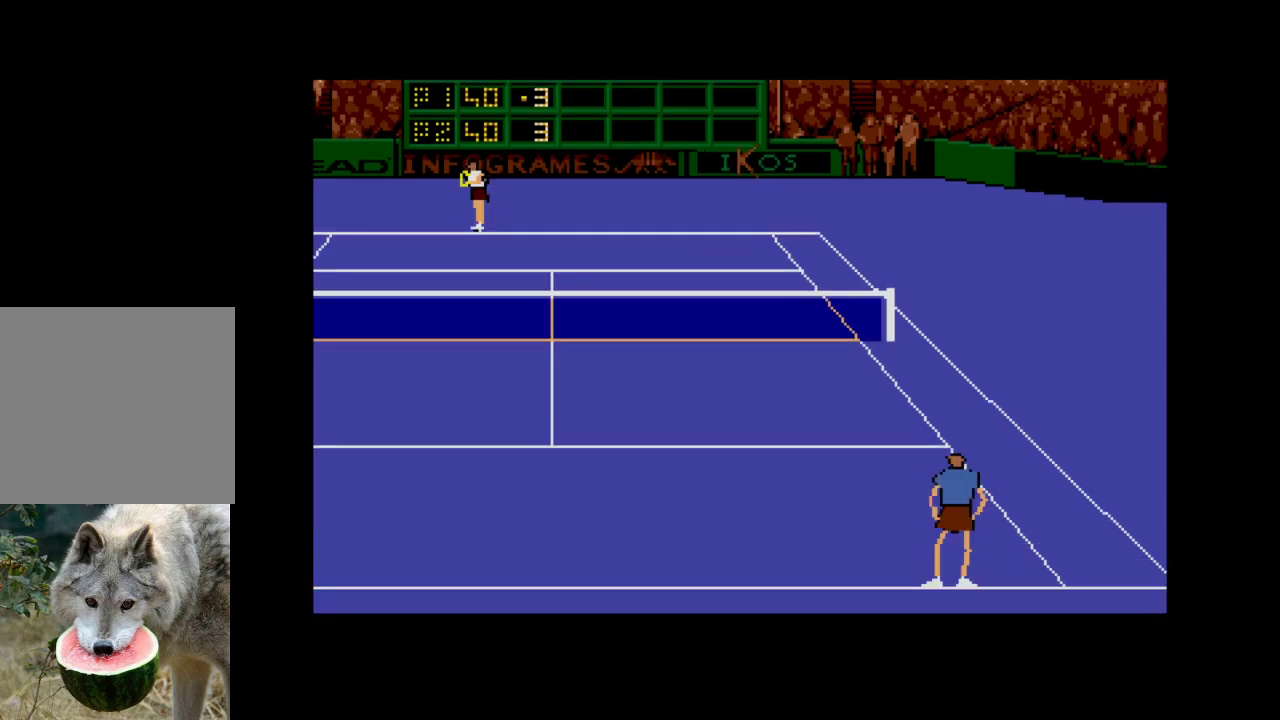
Gameplay with a controller (Xbox layout); each line is a JSON object with the inputs held at the frame after it. "events" lists button and stick changes between this image and that frame as [ms after this image, input, new state], when the widget could be followed in between. Not read: left_stick.
{"buttons": ["A"], "right_stick": "center", "events": [[350, "A", "down"], [367, "DPAD_DOWN", "down"], [367, "DPAD_RIGHT", "down"], [500, "DPAD_DOWN", "up"], [500, "DPAD_RIGHT", "up"]]}
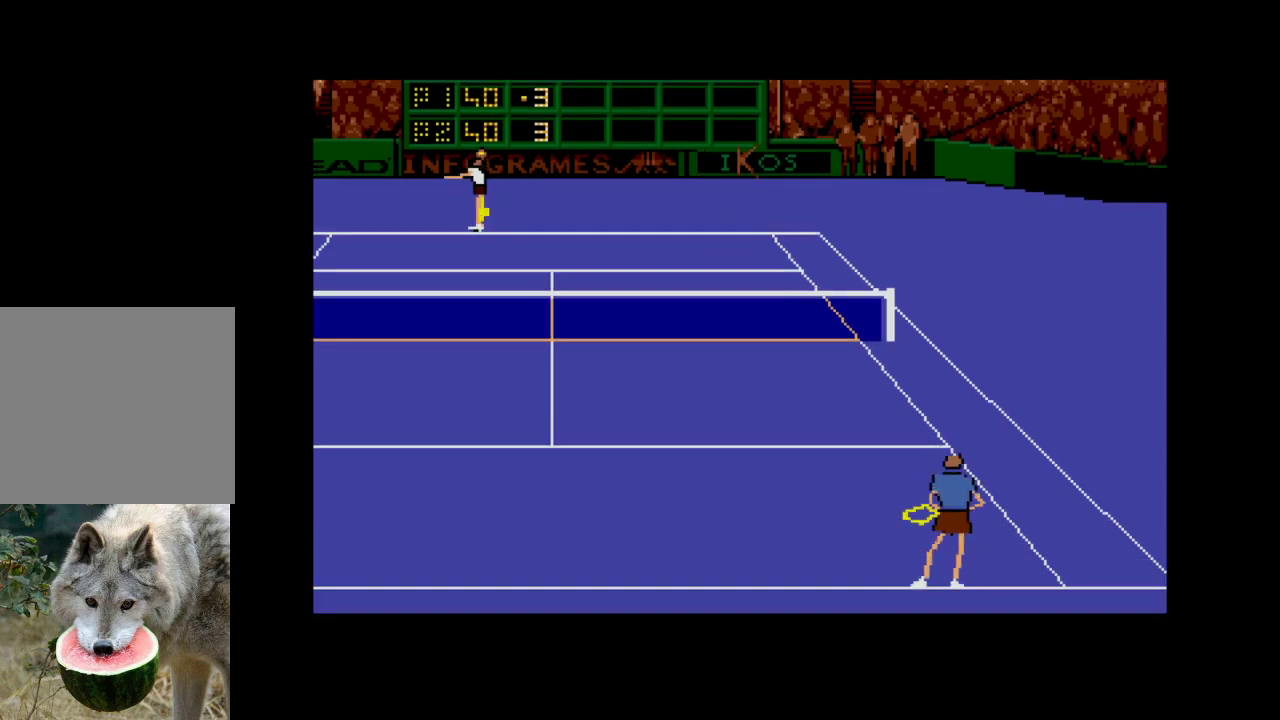
{"buttons": ["A", "DPAD_LEFT"], "right_stick": "center", "events": [[33, "DPAD_LEFT", "down"]]}
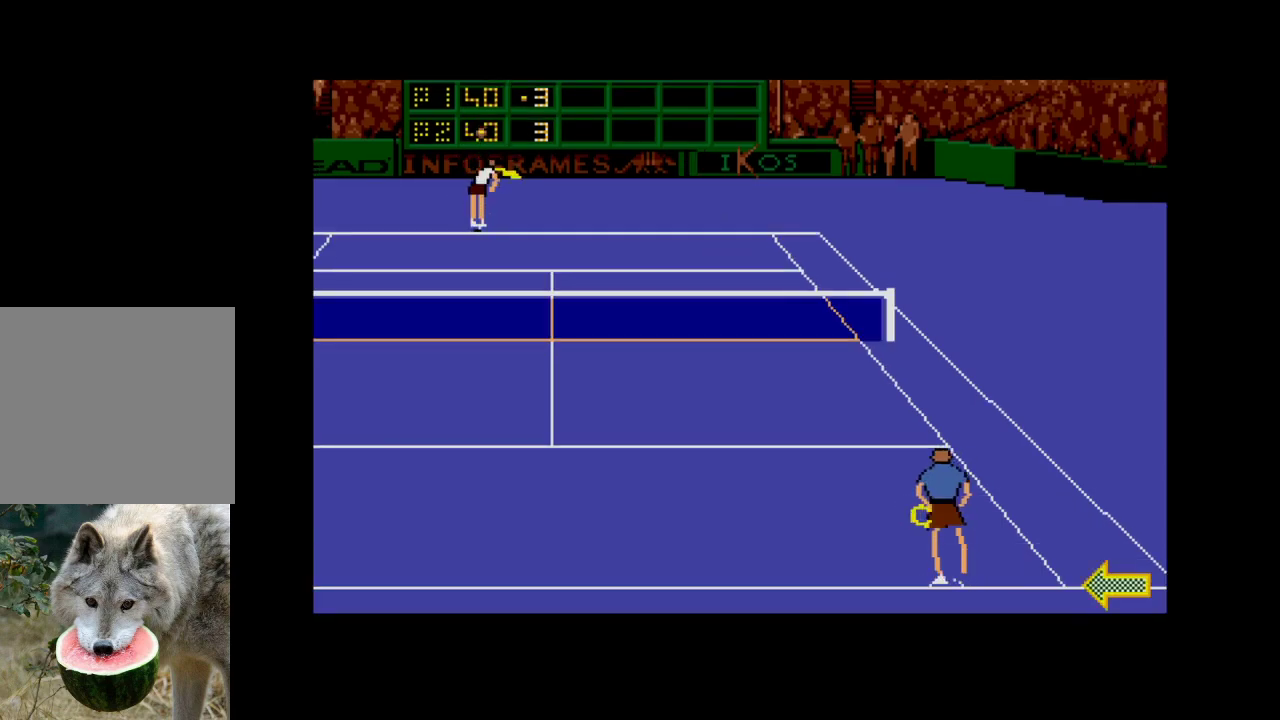
{"buttons": [], "right_stick": "center", "events": [[150, "R1", "down"], [250, "R1", "up"], [317, "DPAD_LEFT", "up"], [333, "A", "up"]]}
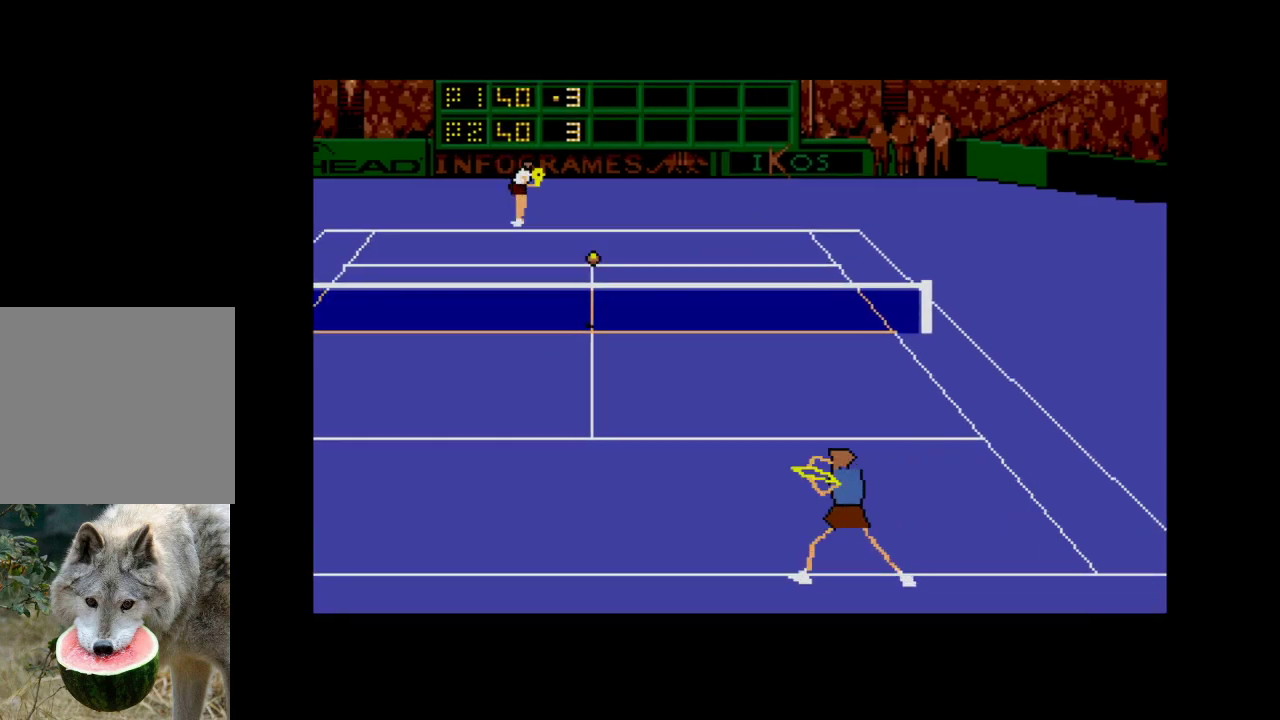
{"buttons": ["DPAD_DOWN", "DPAD_RIGHT"], "right_stick": "center", "events": [[167, "DPAD_RIGHT", "down"], [367, "DPAD_DOWN", "down"]]}
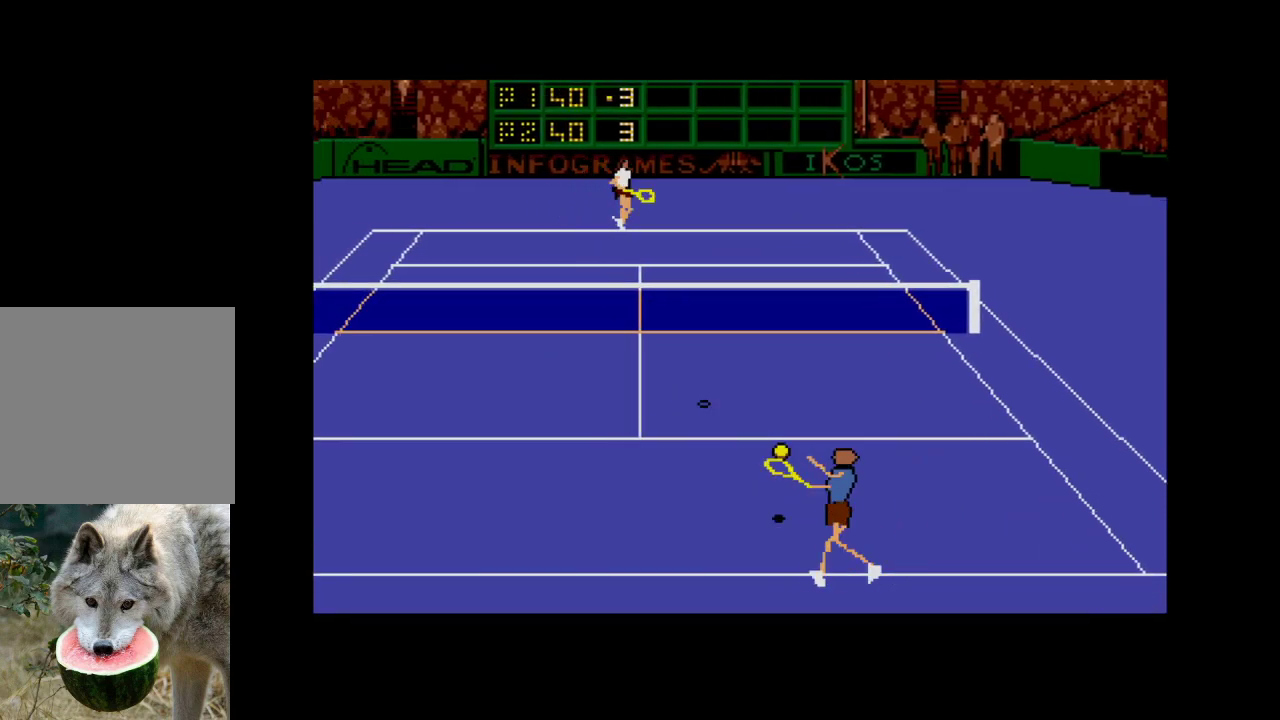
{"buttons": ["DPAD_DOWN"], "right_stick": "center", "events": [[117, "DPAD_RIGHT", "up"], [317, "DPAD_RIGHT", "down"], [433, "DPAD_RIGHT", "up"]]}
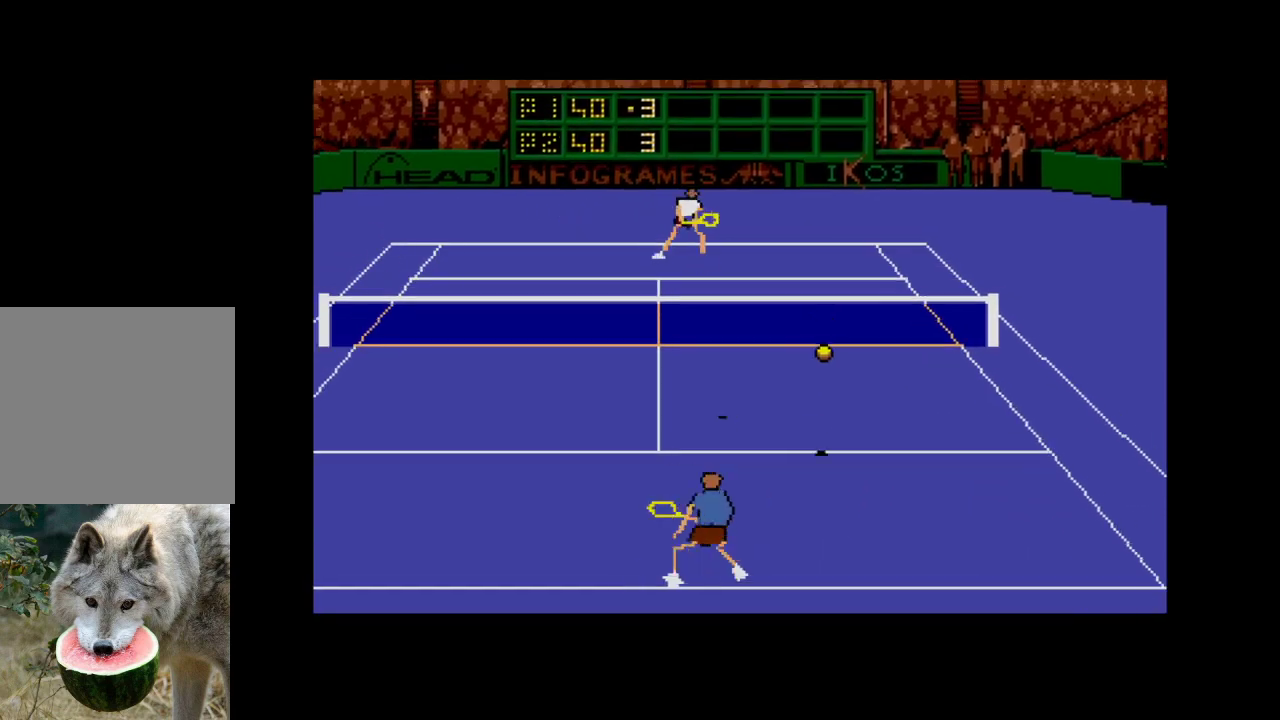
{"buttons": ["A", "DPAD_DOWN", "DPAD_RIGHT"], "right_stick": "center", "events": [[67, "DPAD_RIGHT", "down"], [133, "DPAD_DOWN", "up"], [200, "A", "down"], [233, "DPAD_DOWN", "down"]]}
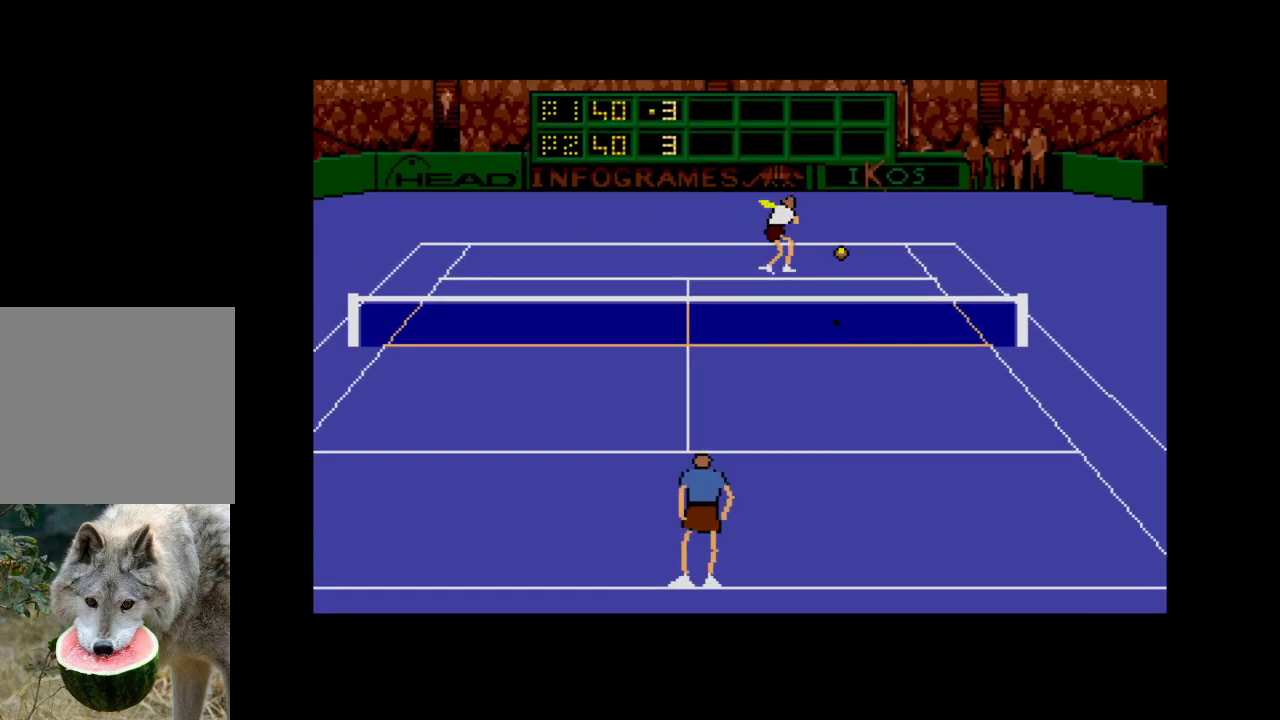
{"buttons": ["A", "DPAD_DOWN", "DPAD_RIGHT"], "right_stick": "center", "events": []}
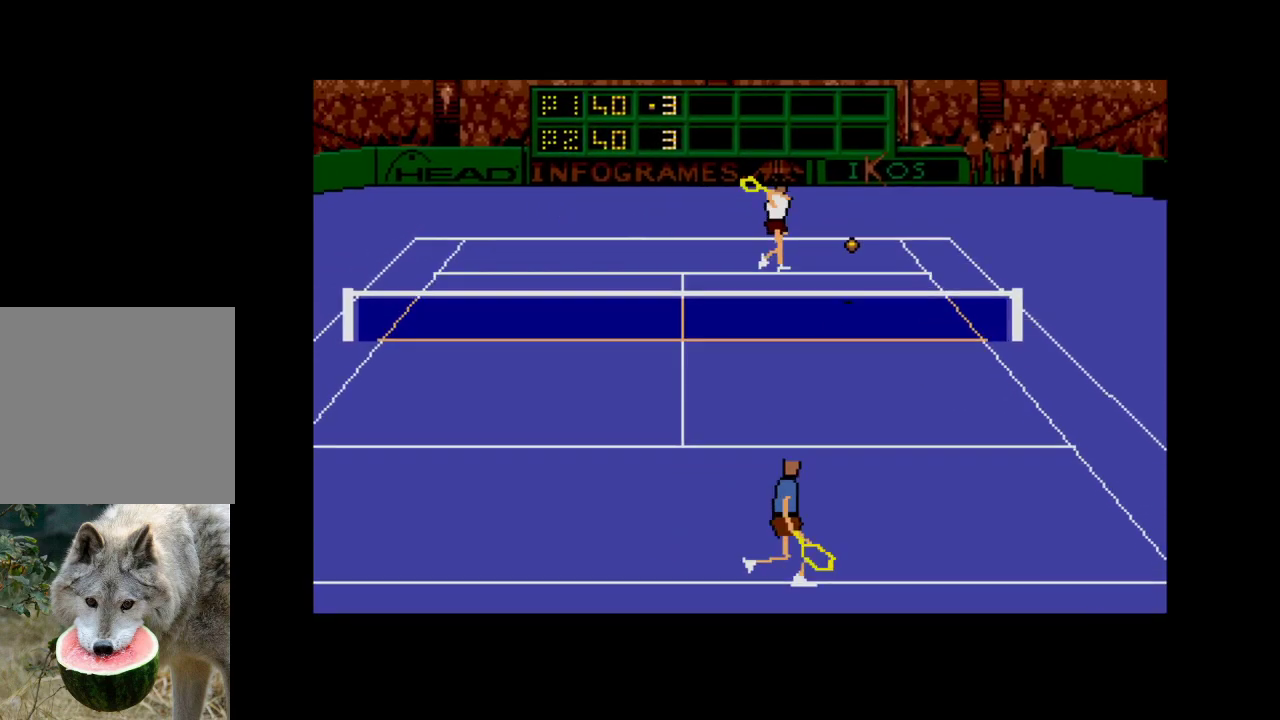
{"buttons": [], "right_stick": "center", "events": [[167, "DPAD_RIGHT", "up"], [250, "DPAD_DOWN", "up"], [367, "A", "up"], [367, "DPAD_LEFT", "down"], [450, "DPAD_LEFT", "up"]]}
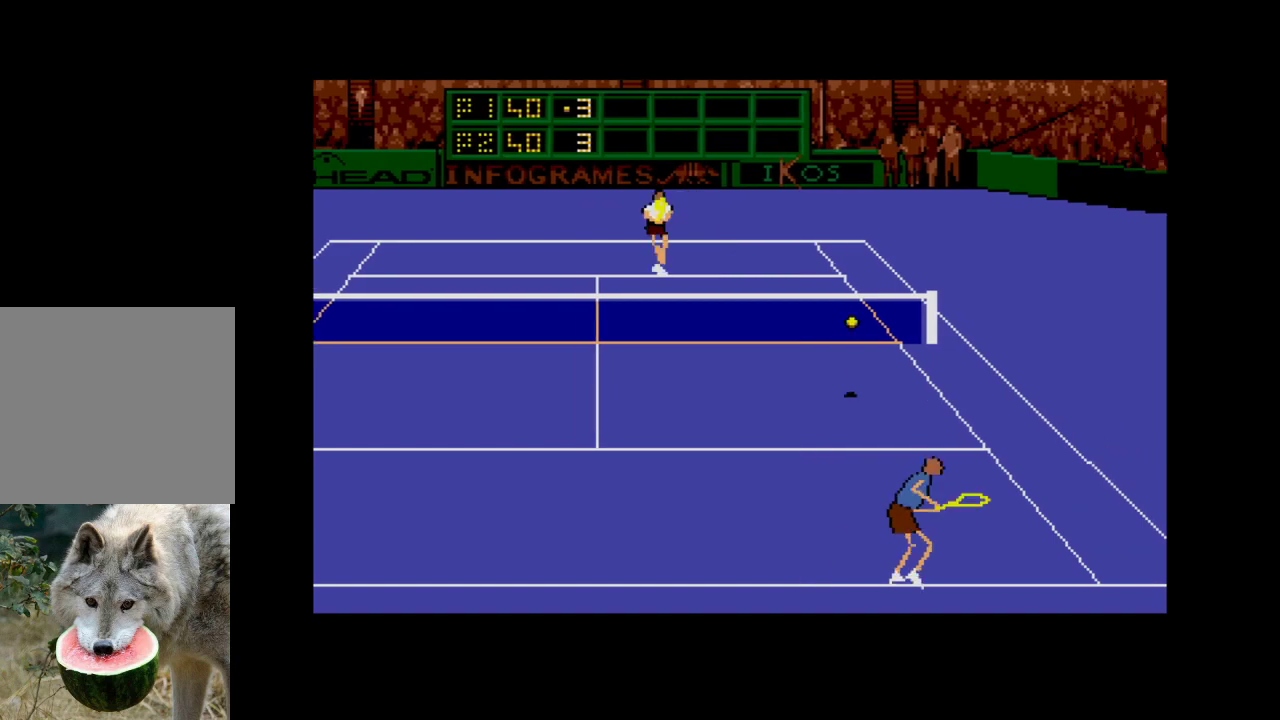
{"buttons": ["DPAD_UP"], "right_stick": "center", "events": [[17, "DPAD_UP", "down"]]}
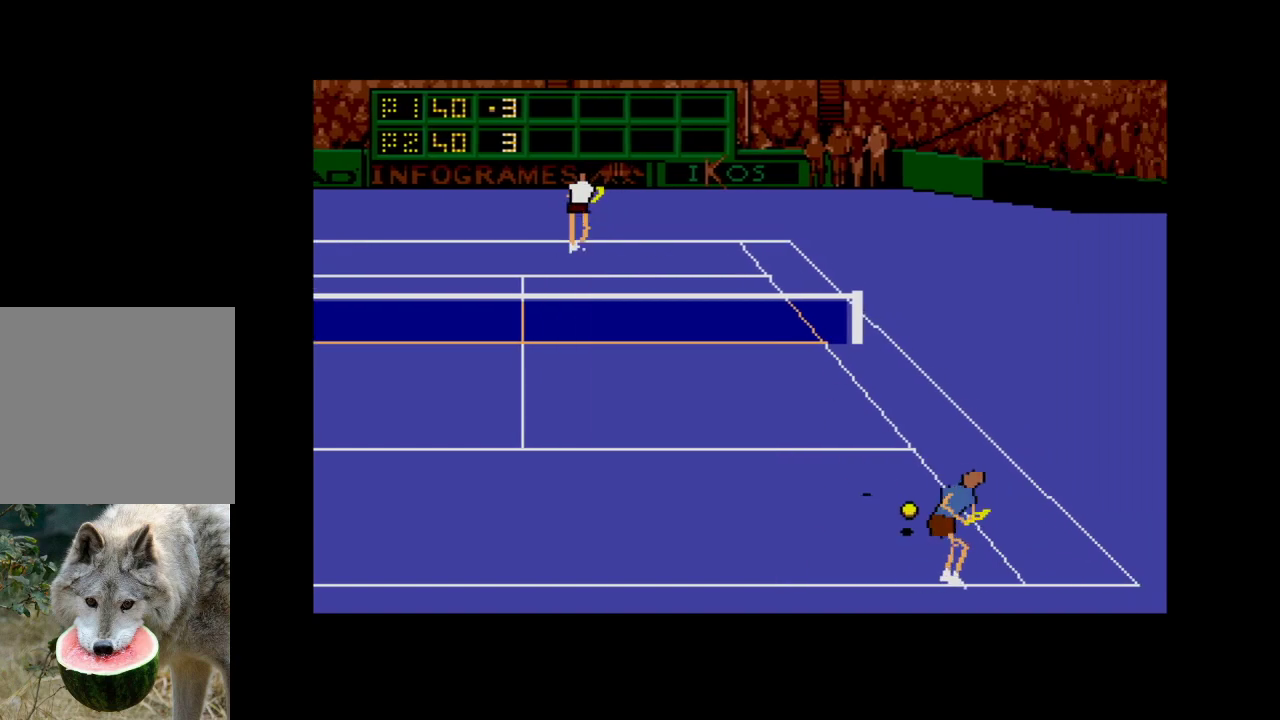
{"buttons": ["DPAD_UP", "DPAD_LEFT"], "right_stick": "center", "events": [[400, "DPAD_LEFT", "down"]]}
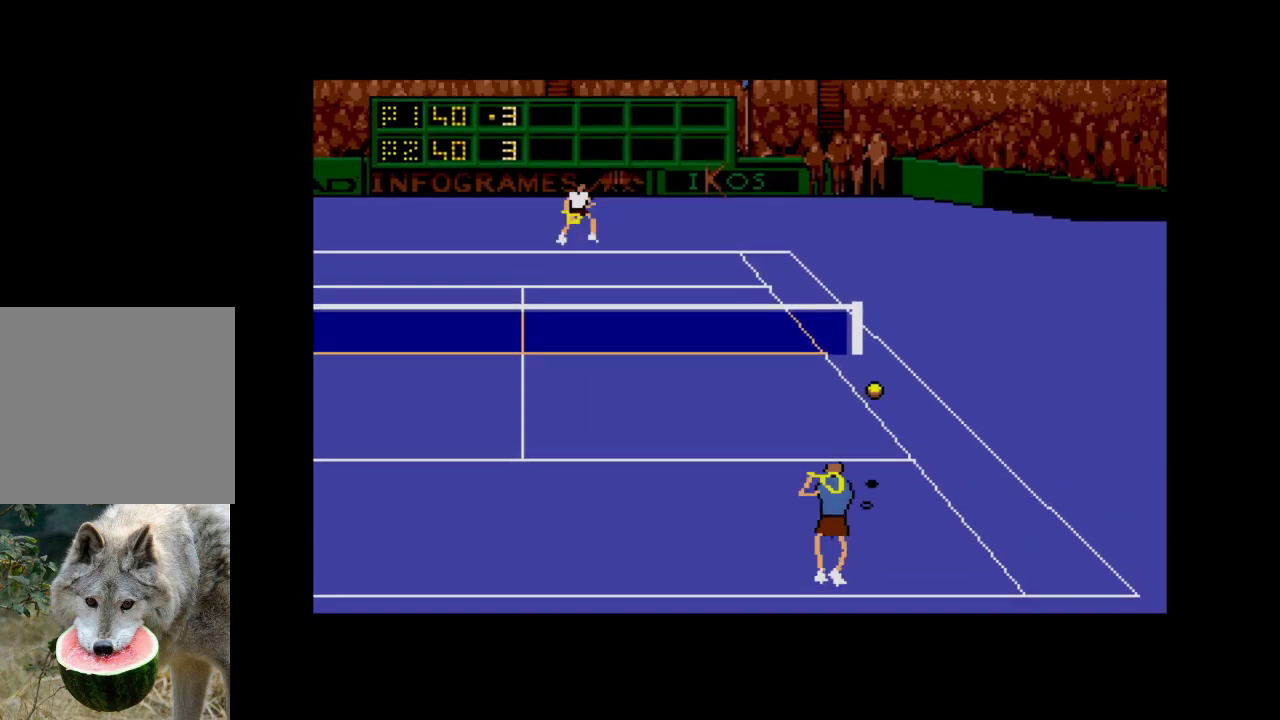
{"buttons": ["DPAD_RIGHT"], "right_stick": "center", "events": [[183, "DPAD_LEFT", "up"], [200, "DPAD_RIGHT", "down"], [483, "DPAD_UP", "up"]]}
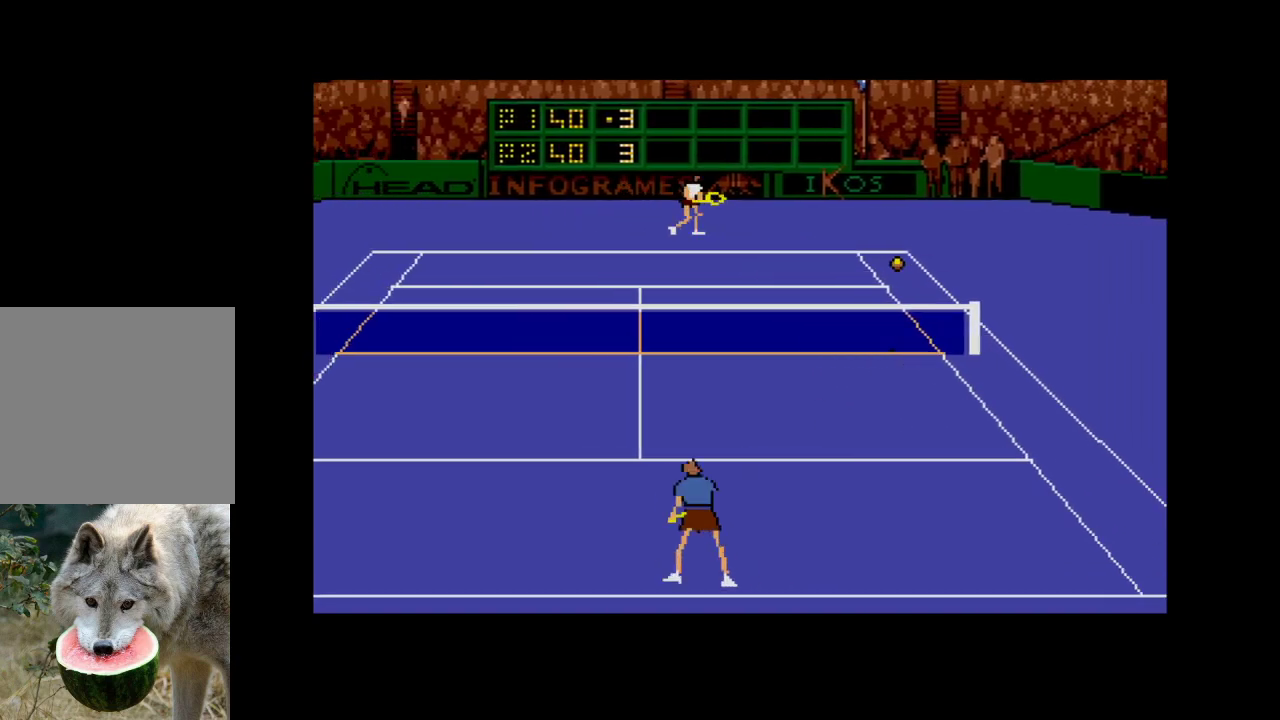
{"buttons": ["A", "DPAD_DOWN", "DPAD_LEFT"], "right_stick": "center", "events": [[33, "DPAD_DOWN", "down"], [217, "A", "down"], [233, "DPAD_RIGHT", "up"], [317, "DPAD_LEFT", "down"]]}
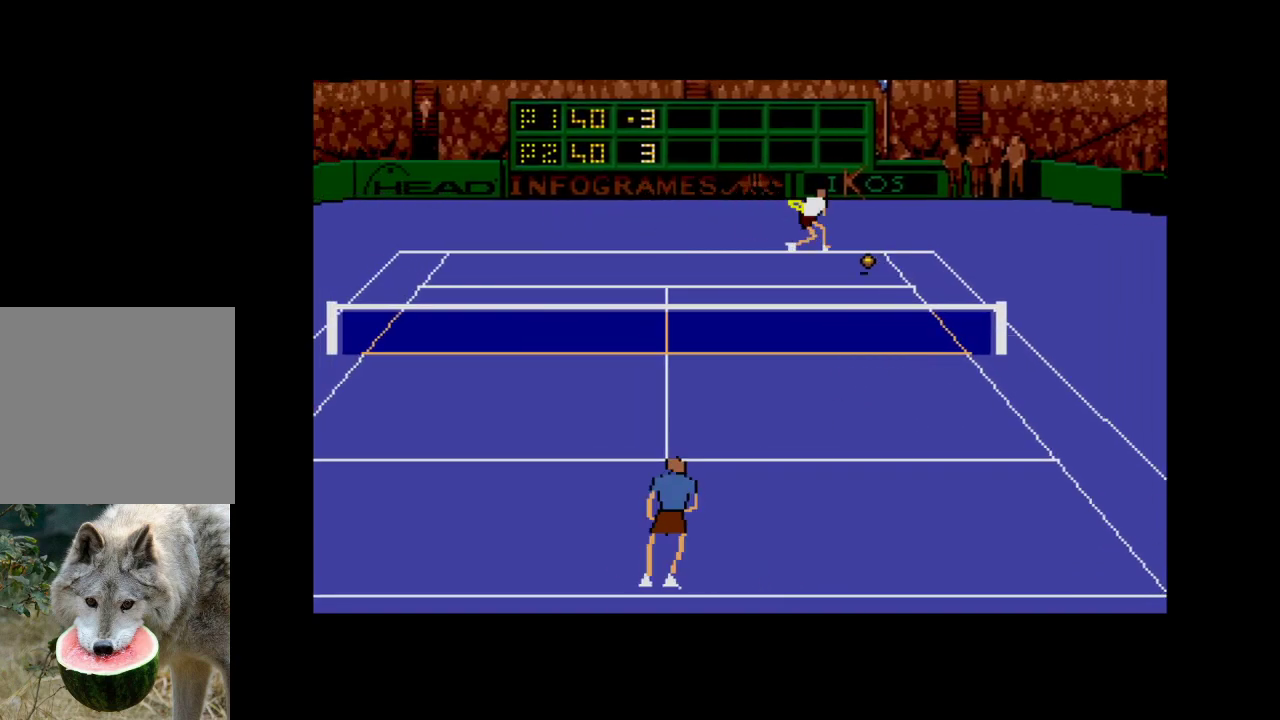
{"buttons": ["A", "DPAD_DOWN", "DPAD_LEFT"], "right_stick": "center", "events": []}
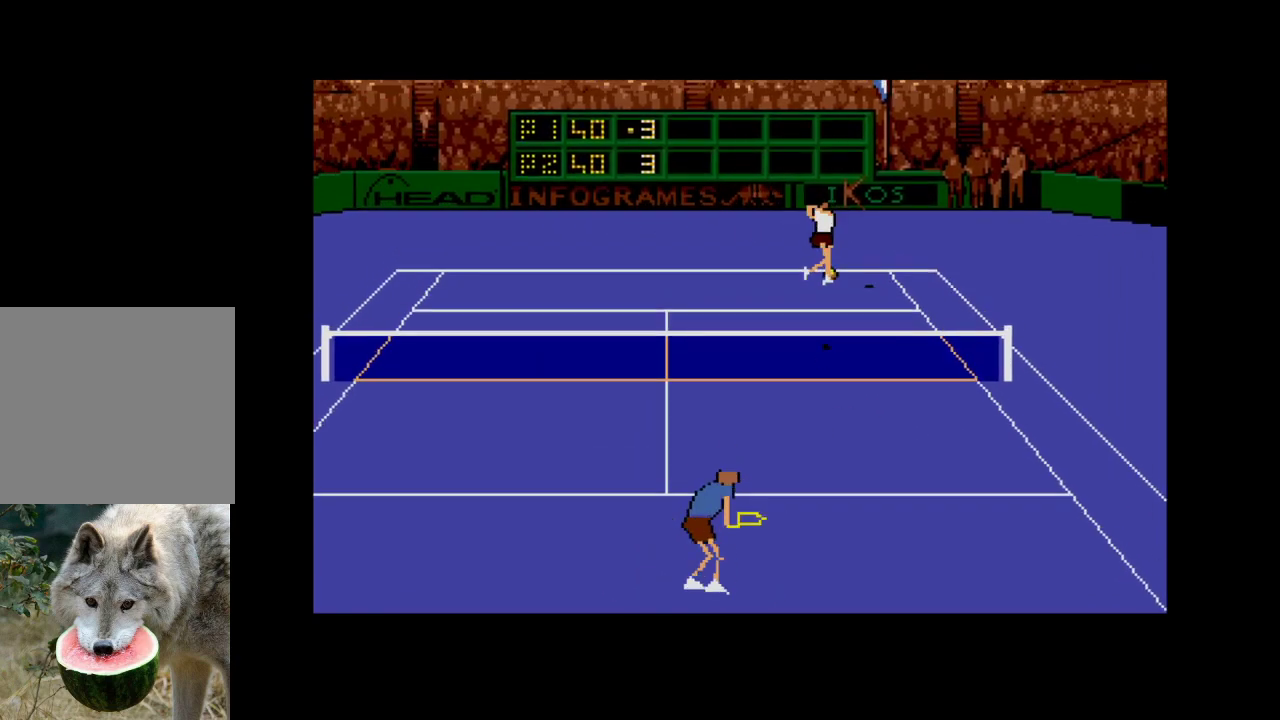
{"buttons": [], "right_stick": "center", "events": [[117, "DPAD_DOWN", "up"], [333, "A", "up"], [433, "DPAD_LEFT", "up"]]}
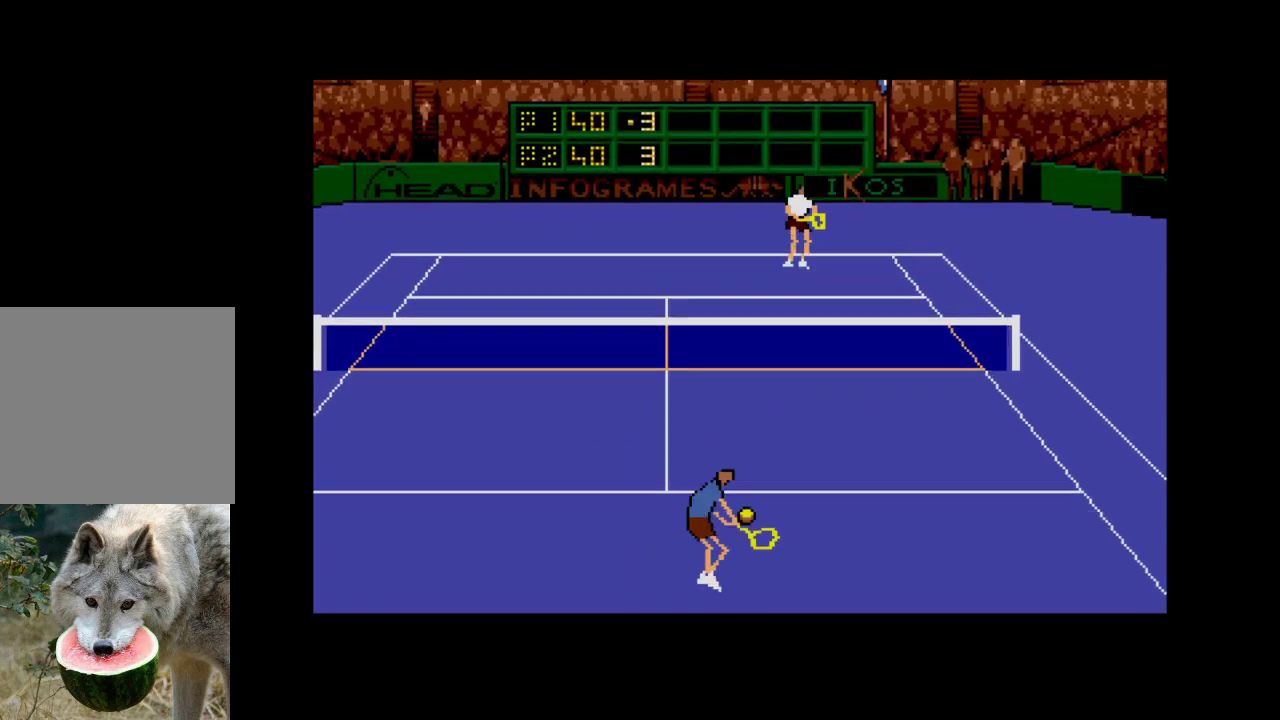
{"buttons": ["DPAD_LEFT"], "right_stick": "center", "events": [[117, "DPAD_LEFT", "down"]]}
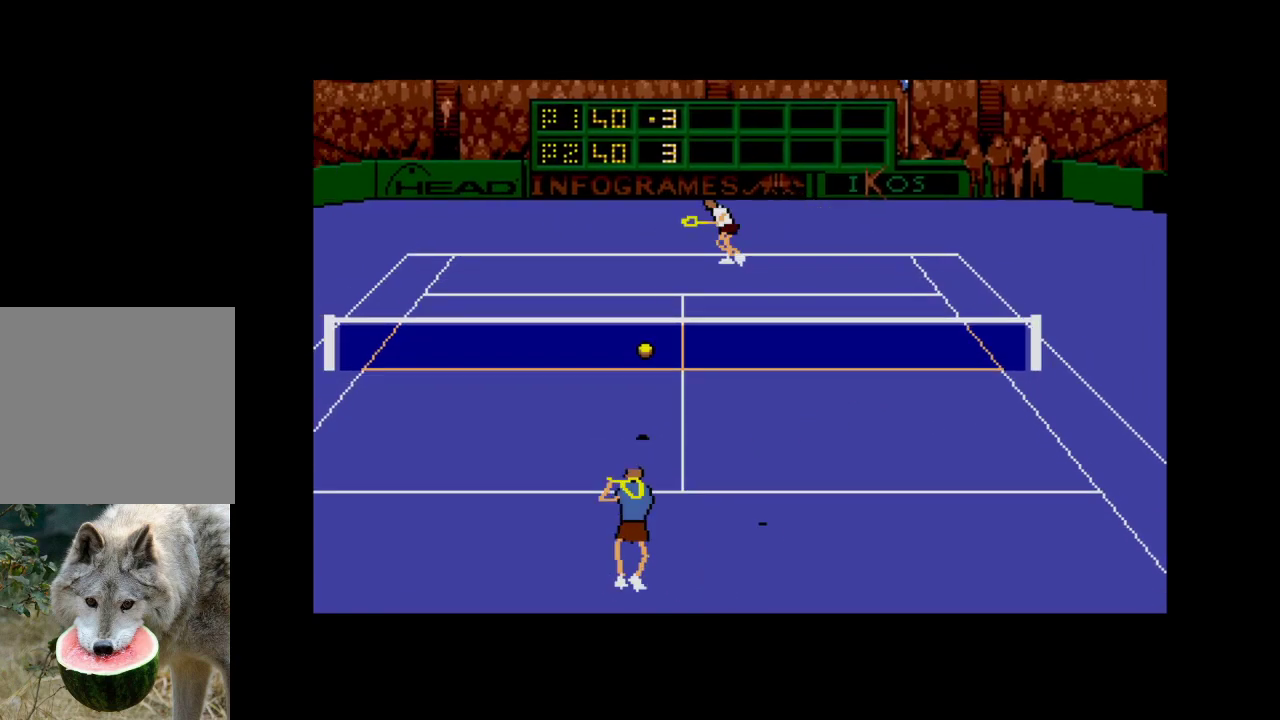
{"buttons": ["A", "DPAD_RIGHT"], "right_stick": "center", "events": [[233, "A", "down"], [233, "DPAD_LEFT", "up"], [283, "DPAD_RIGHT", "down"]]}
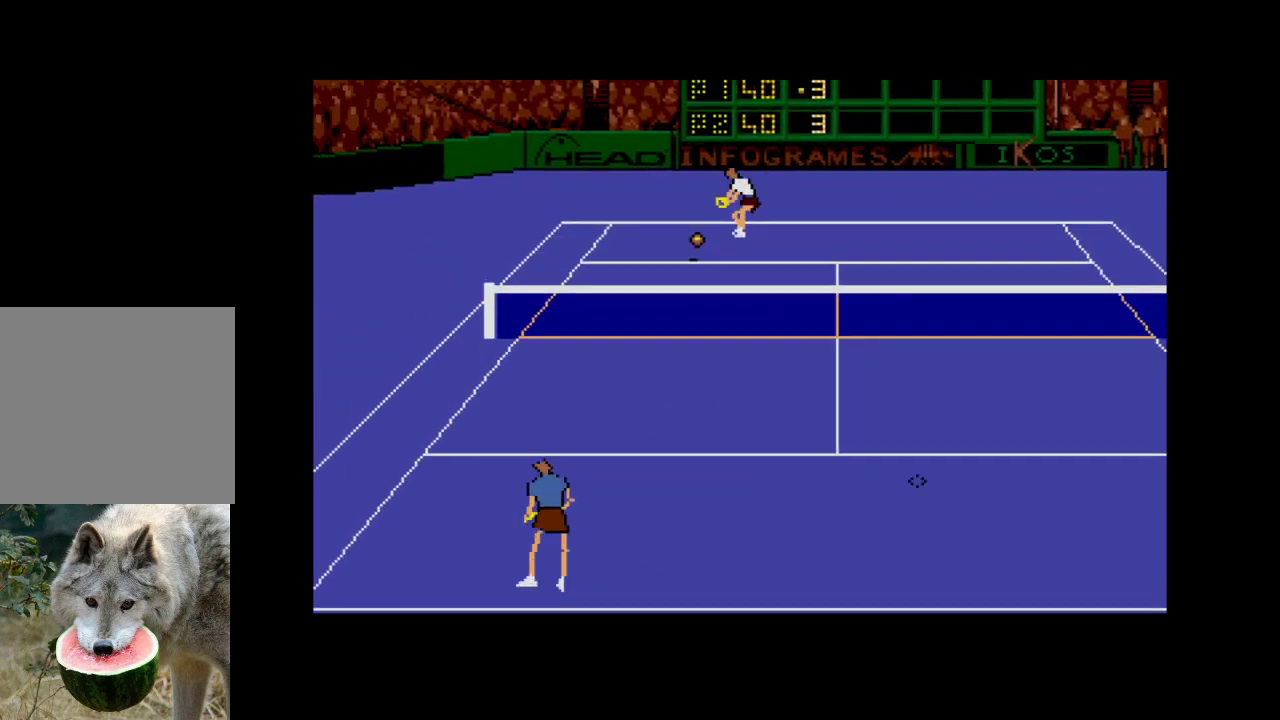
{"buttons": ["A", "DPAD_RIGHT"], "right_stick": "center", "events": []}
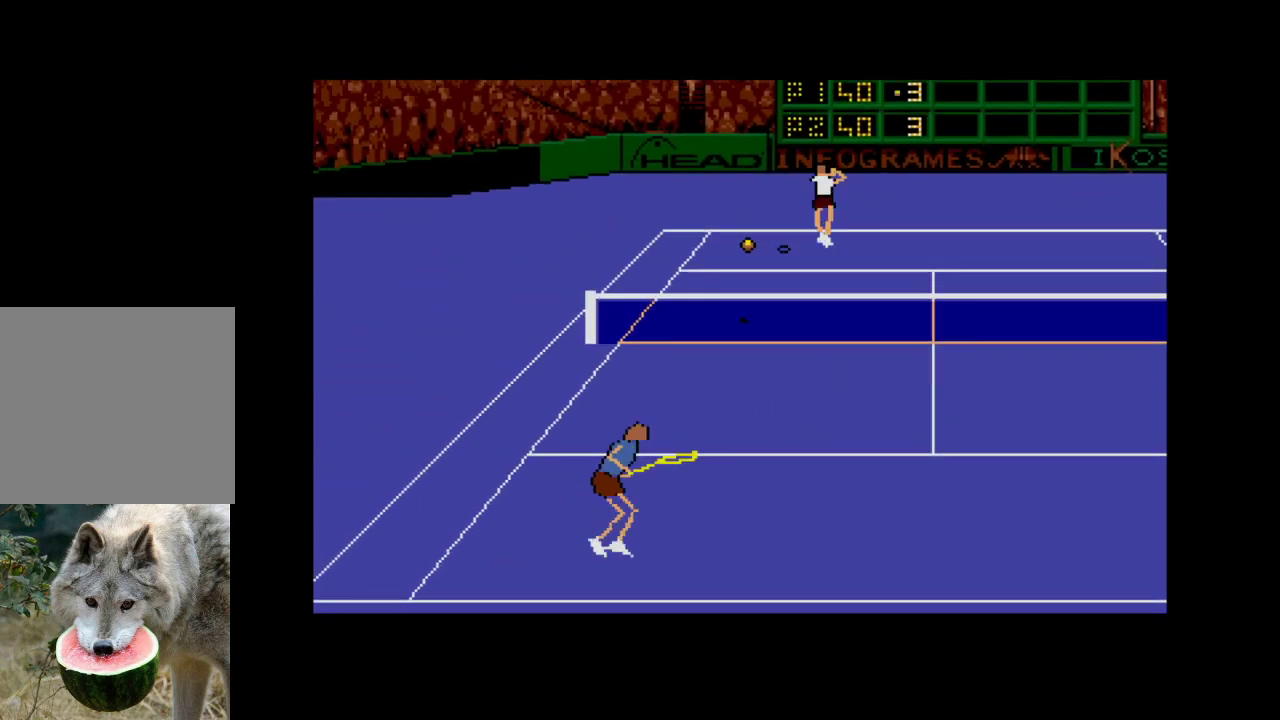
{"buttons": ["DPAD_UP"], "right_stick": "center", "events": [[150, "A", "up"], [167, "DPAD_RIGHT", "up"], [433, "DPAD_UP", "down"]]}
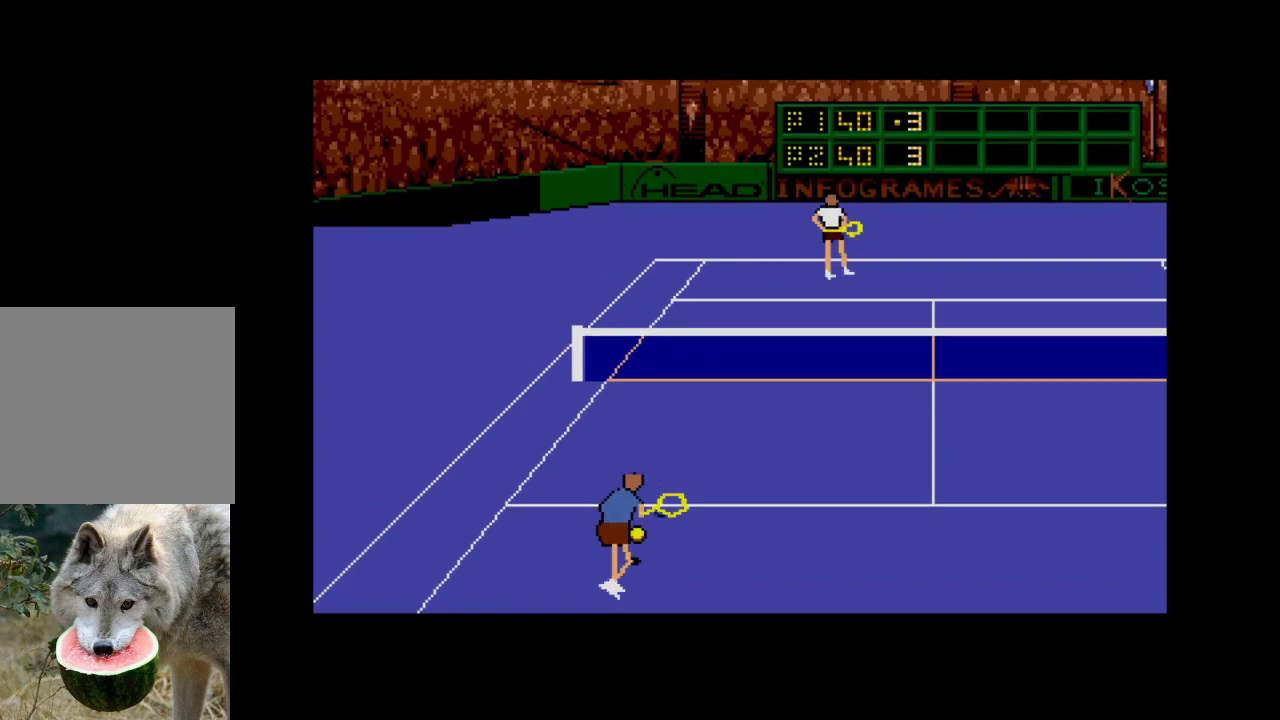
{"buttons": ["A", "DPAD_LEFT"], "right_stick": "center", "events": [[283, "DPAD_RIGHT", "down"], [333, "DPAD_UP", "up"], [367, "DPAD_RIGHT", "up"], [383, "DPAD_LEFT", "down"], [500, "A", "down"]]}
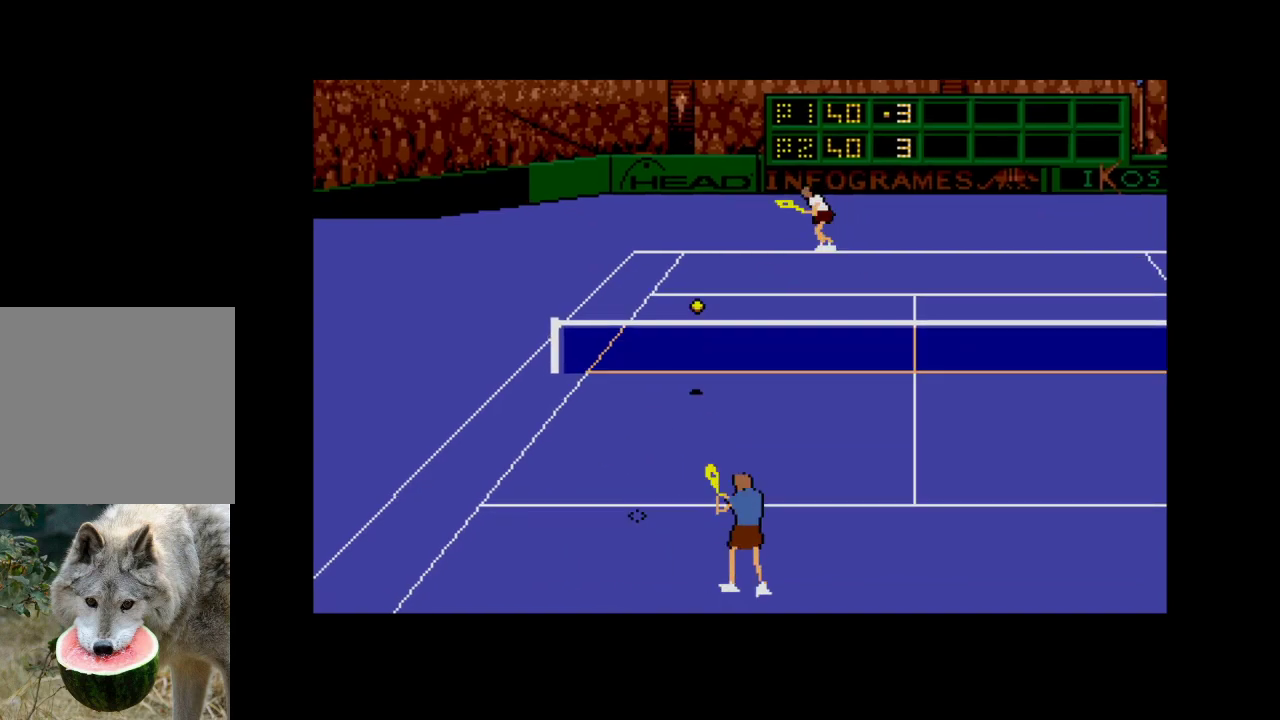
{"buttons": ["A", "DPAD_RIGHT"], "right_stick": "center", "events": [[33, "DPAD_LEFT", "up"], [50, "DPAD_DOWN", "down"], [50, "DPAD_RIGHT", "down"], [150, "DPAD_DOWN", "up"]]}
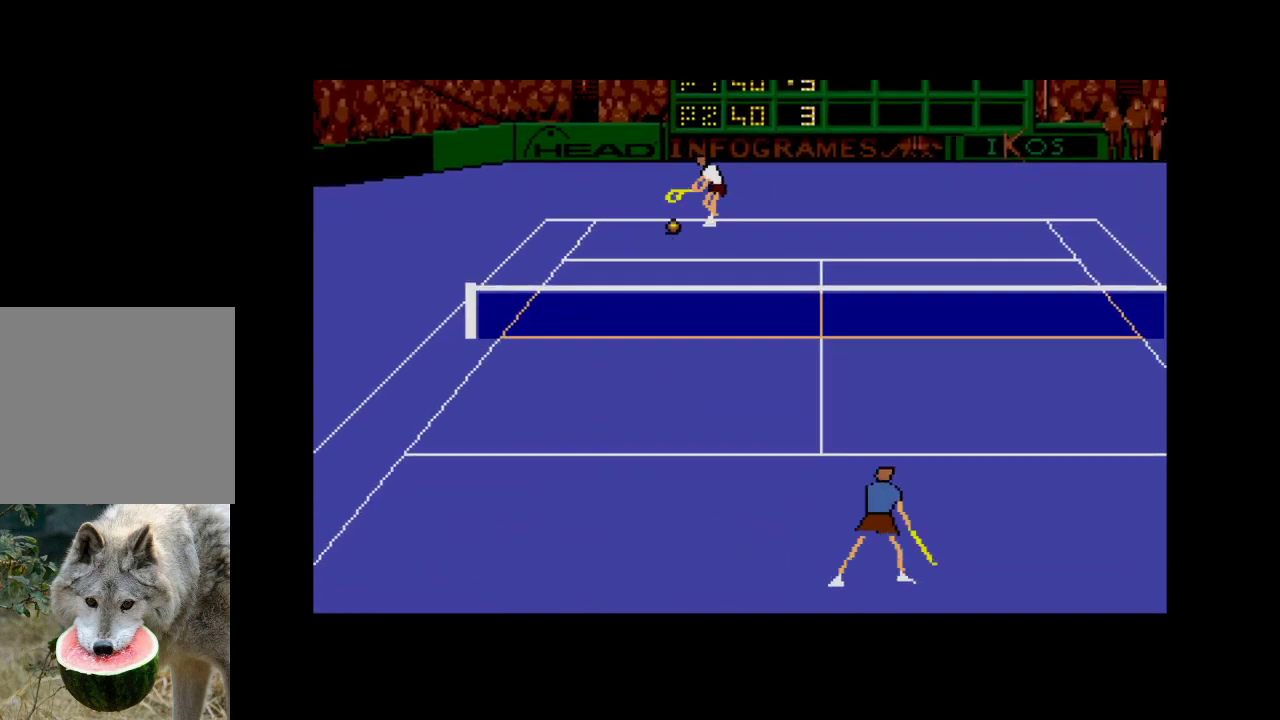
{"buttons": ["A", "DPAD_RIGHT"], "right_stick": "center", "events": []}
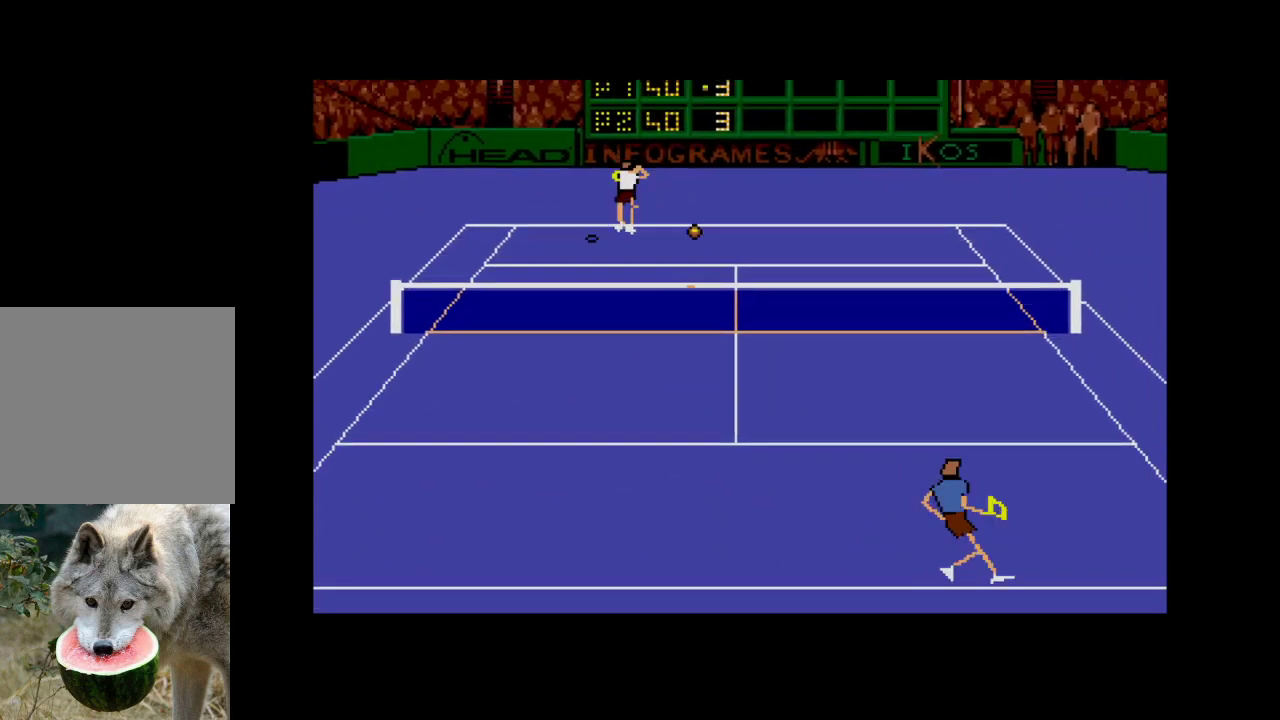
{"buttons": [], "right_stick": "center", "events": [[67, "A", "up"], [167, "DPAD_UP", "down"], [333, "DPAD_UP", "up"], [433, "DPAD_RIGHT", "up"]]}
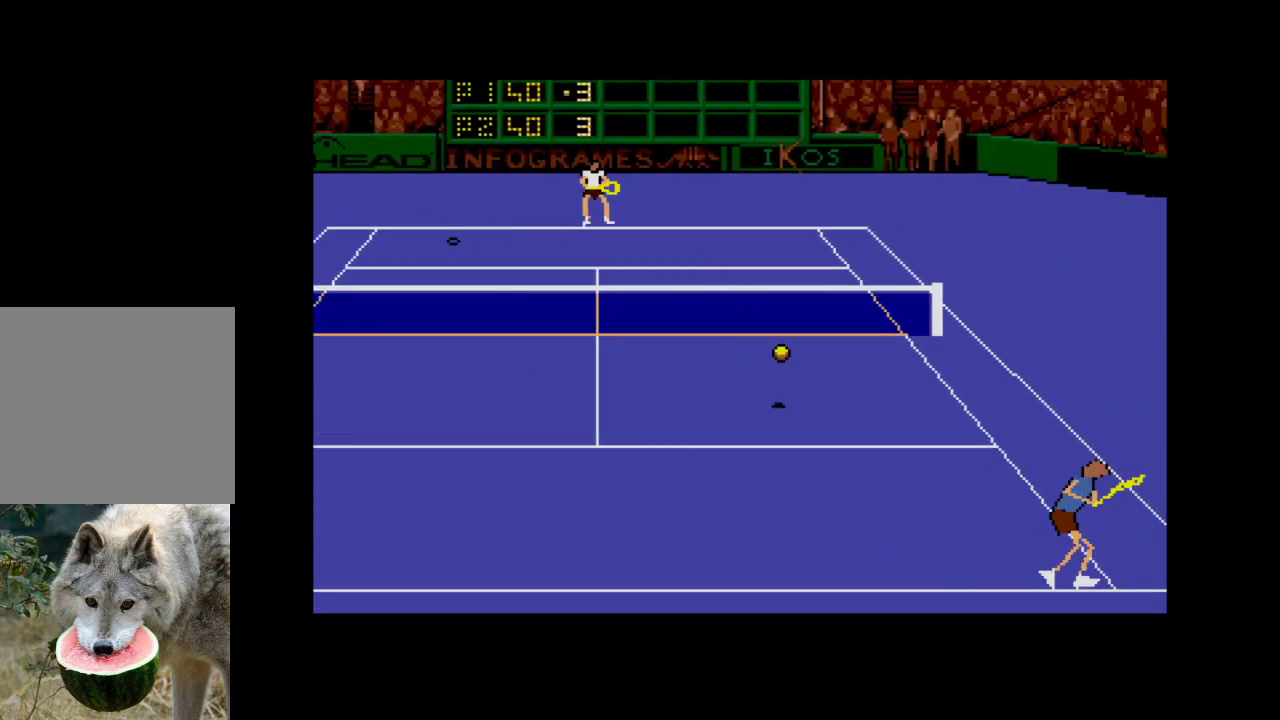
{"buttons": ["DPAD_UP"], "right_stick": "center", "events": [[217, "DPAD_UP", "down"]]}
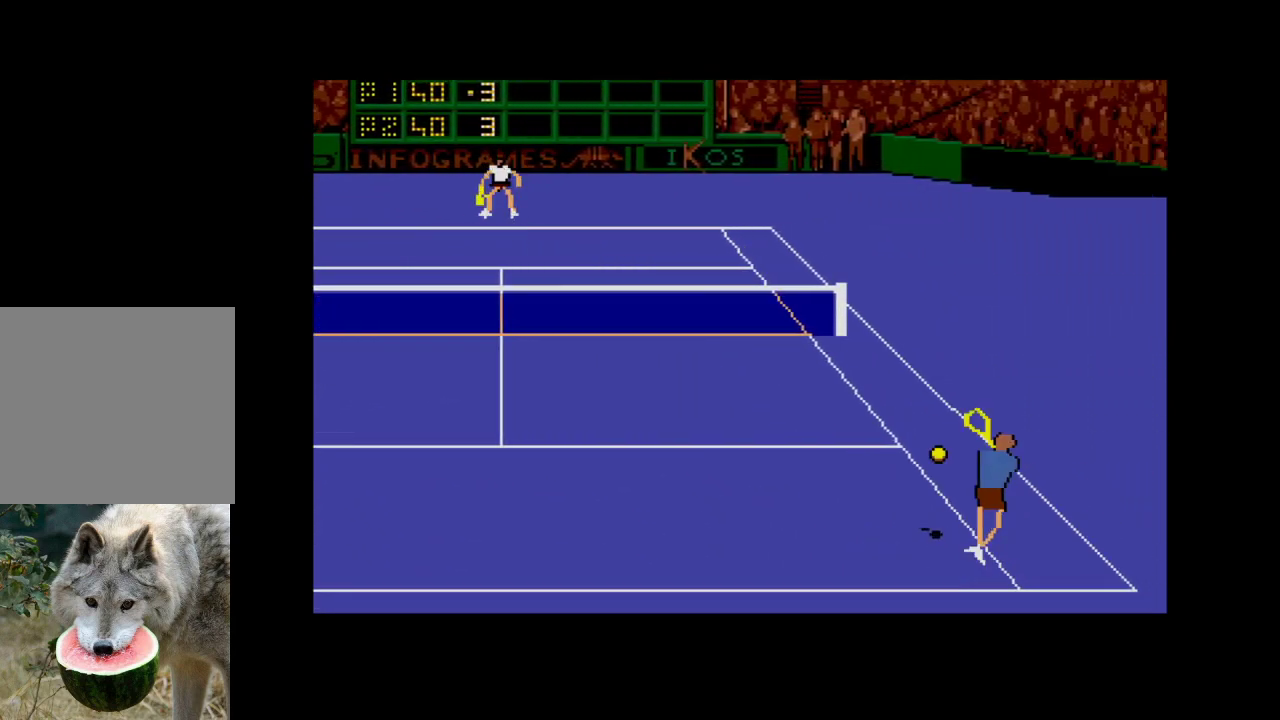
{"buttons": ["A", "DPAD_DOWN", "DPAD_LEFT"], "right_stick": "center", "events": [[17, "DPAD_LEFT", "down"], [33, "DPAD_UP", "up"], [317, "DPAD_DOWN", "down"], [367, "A", "down"]]}
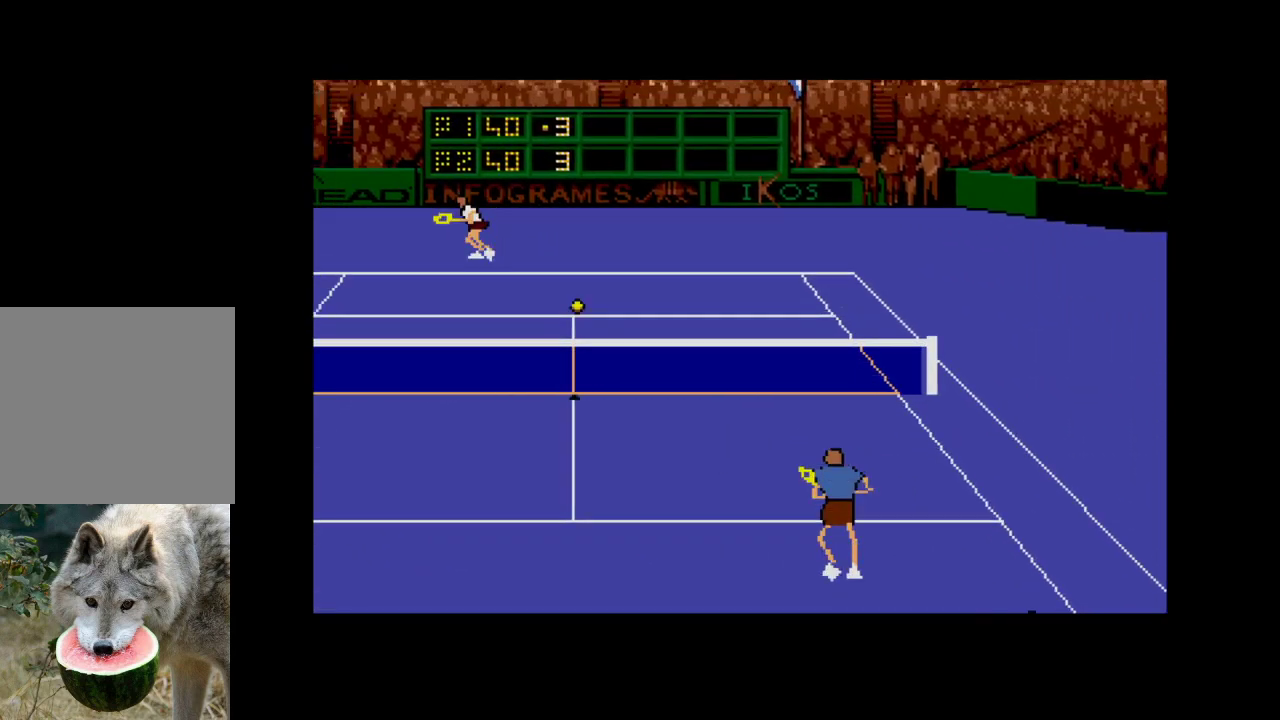
{"buttons": ["A", "DPAD_DOWN", "DPAD_LEFT"], "right_stick": "center", "events": []}
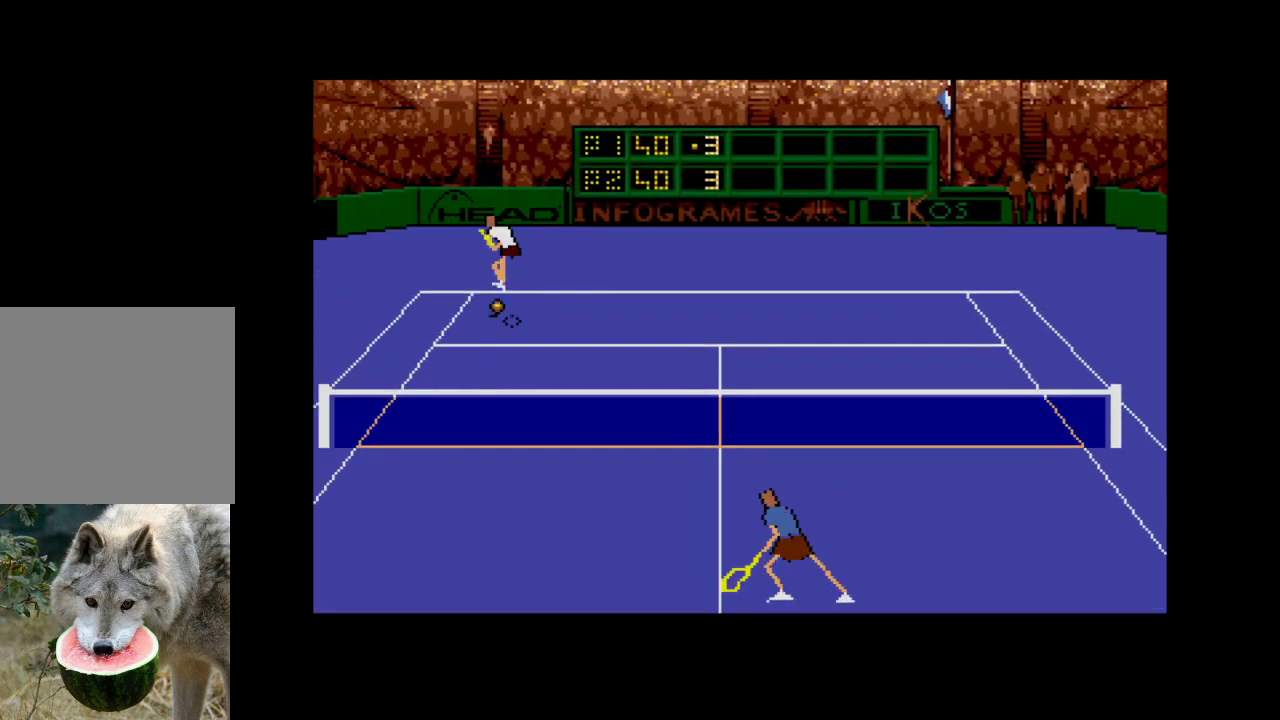
{"buttons": ["A", "DPAD_LEFT"], "right_stick": "center", "events": [[450, "DPAD_DOWN", "up"]]}
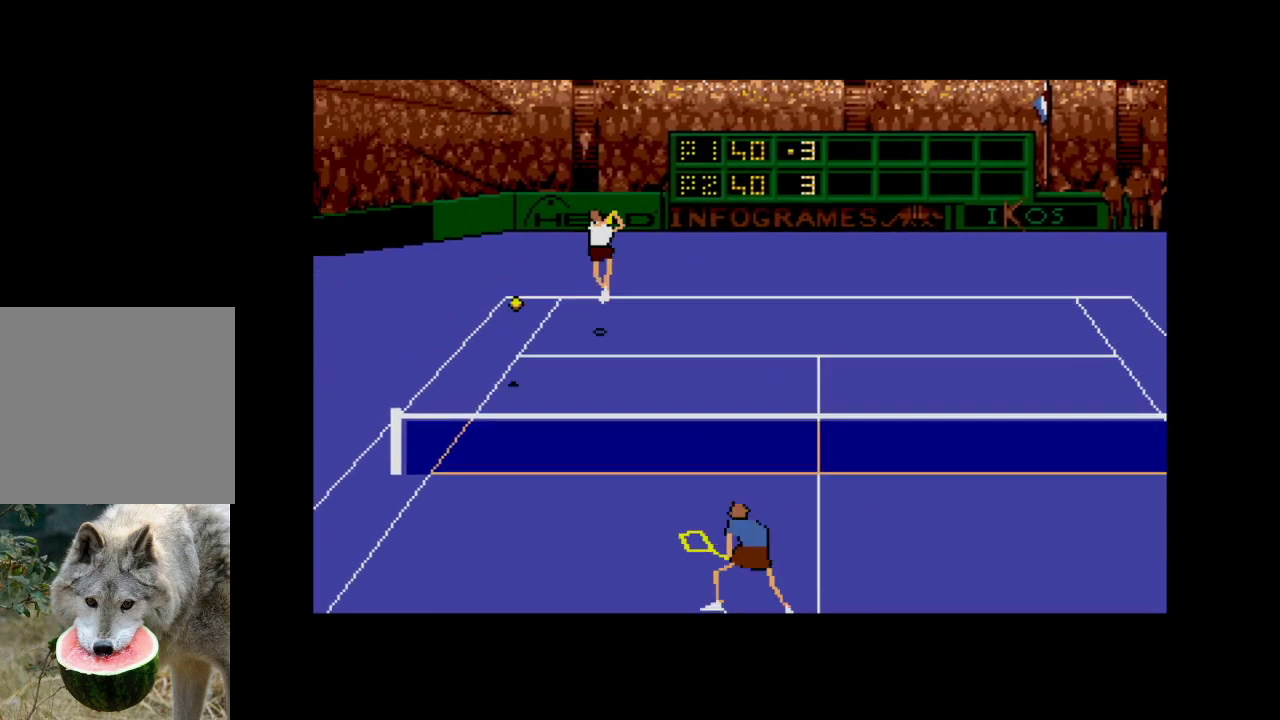
{"buttons": ["DPAD_RIGHT"], "right_stick": "center", "events": [[200, "A", "up"], [250, "DPAD_LEFT", "up"], [333, "DPAD_RIGHT", "down"]]}
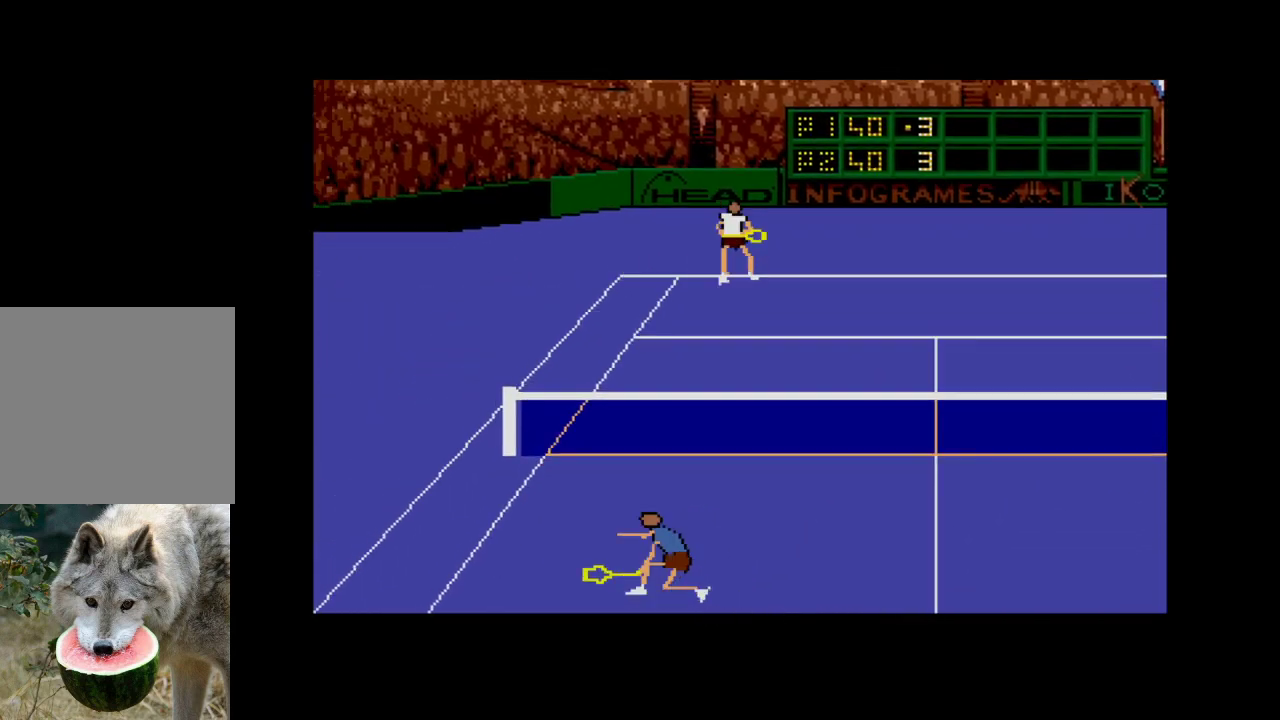
{"buttons": [], "right_stick": "center", "events": [[117, "DPAD_DOWN", "down"], [433, "DPAD_DOWN", "up"], [433, "DPAD_RIGHT", "up"]]}
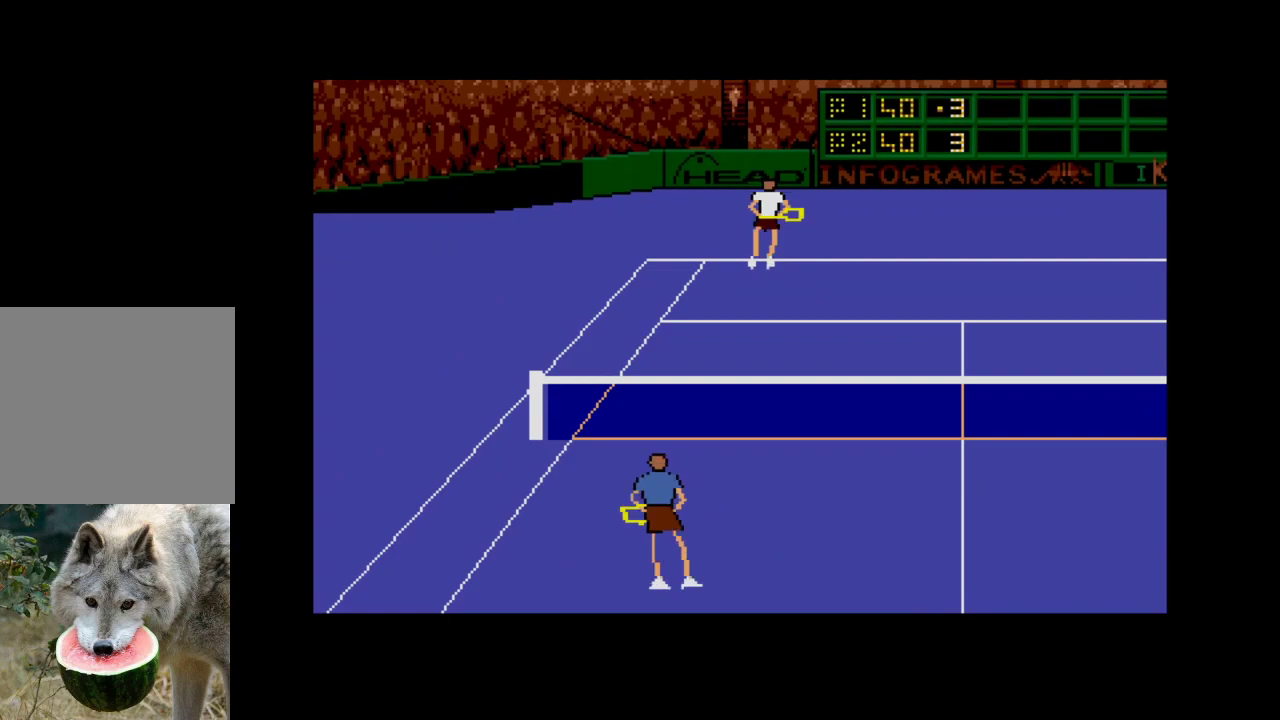
{"buttons": [], "right_stick": "center", "events": []}
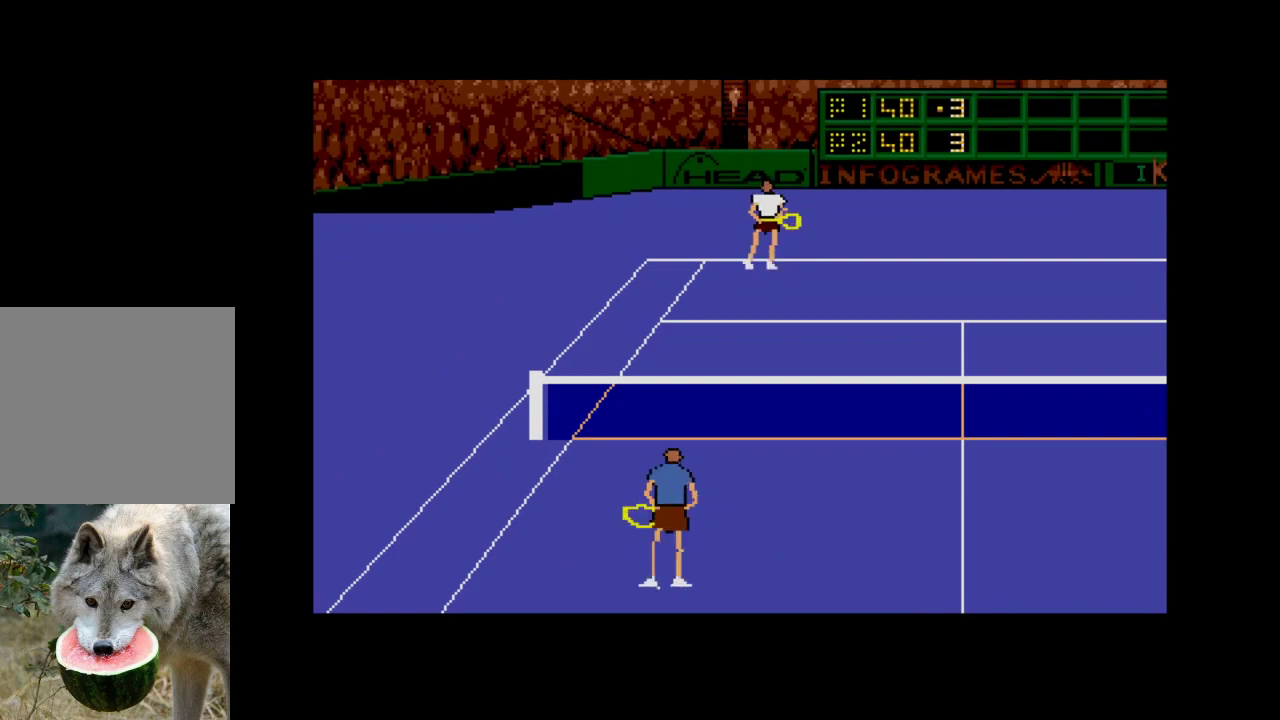
{"buttons": [], "right_stick": "center", "events": [[183, "A", "down"], [350, "A", "up"]]}